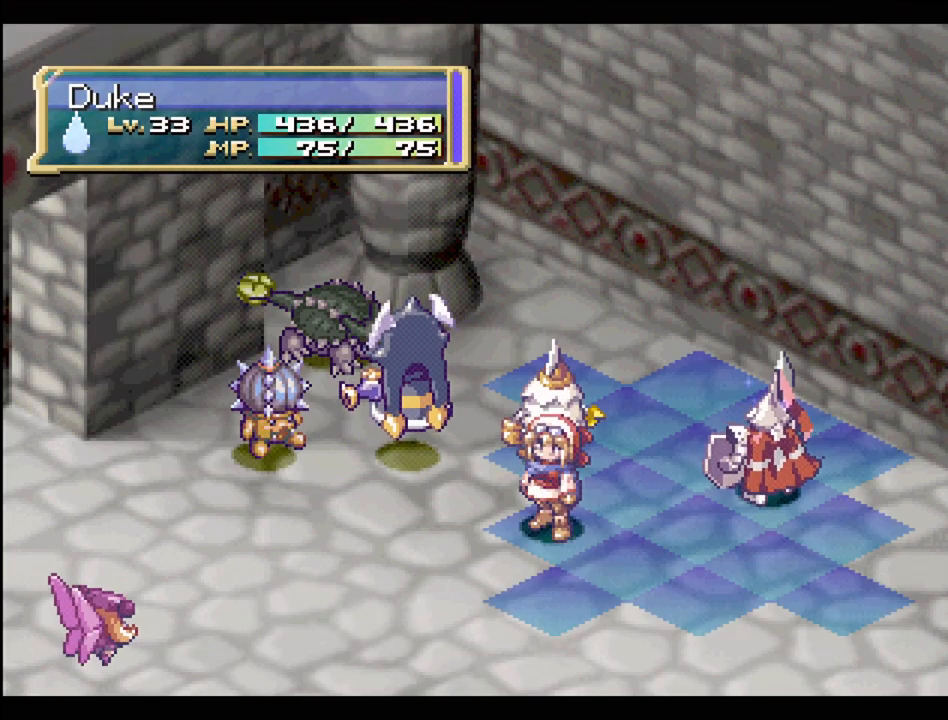
Gameplay with a controller (PlayStation layout); each line is a JSON object with the inputs held at the frame after it. "events" lists button and stick changes between this image and that frame as [ms after this image, input, new state], when the widget could be followed in between. Not read: L3 R3.
{"buttons": [], "events": []}
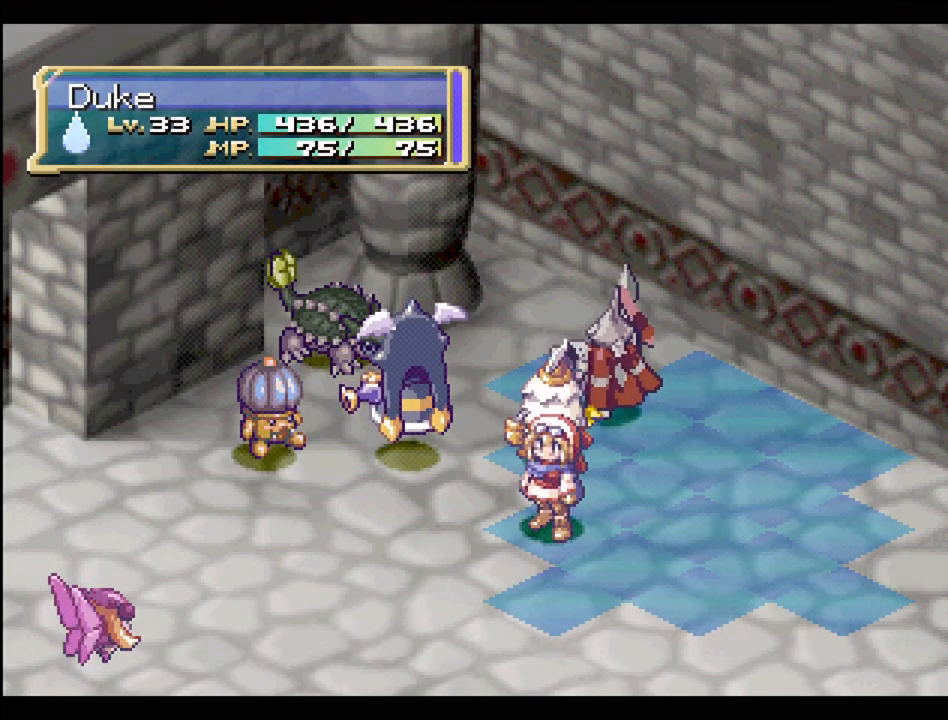
{"buttons": [], "events": []}
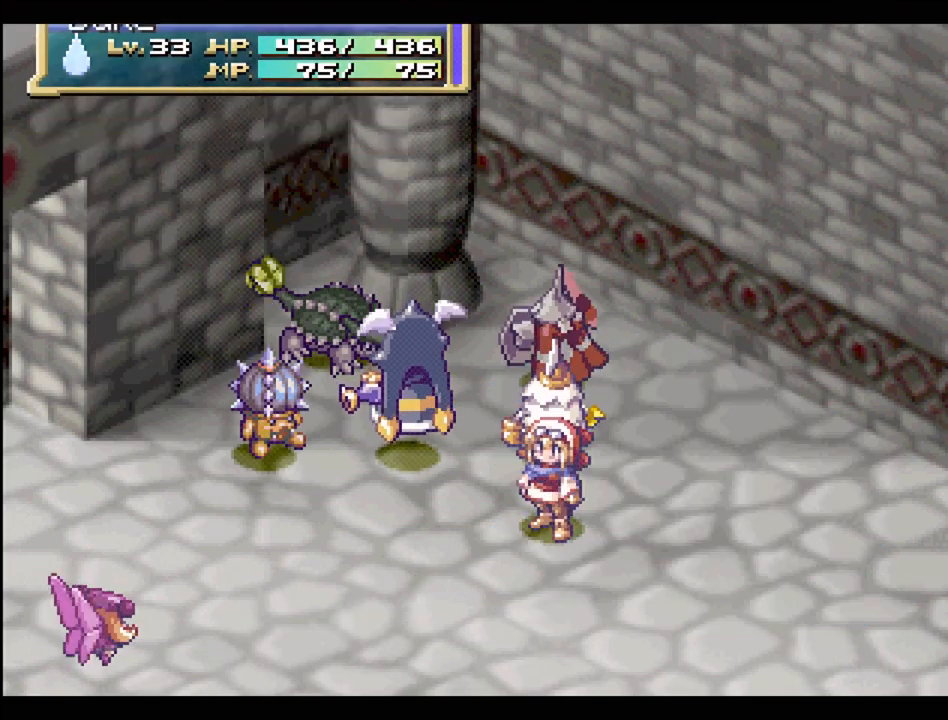
{"buttons": [], "events": []}
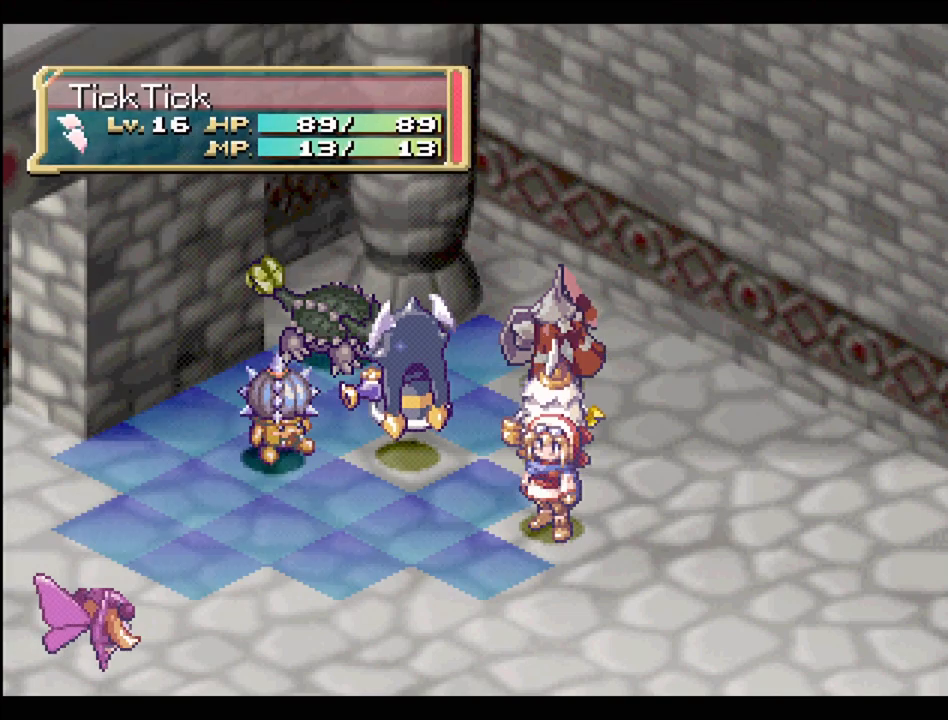
{"buttons": [], "events": []}
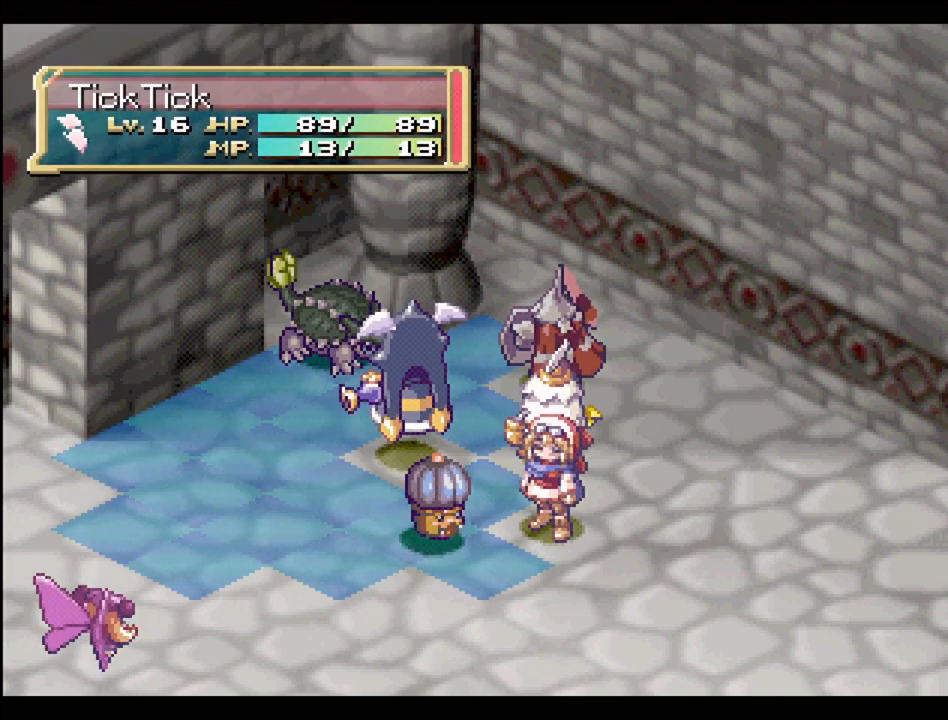
{"buttons": [], "events": []}
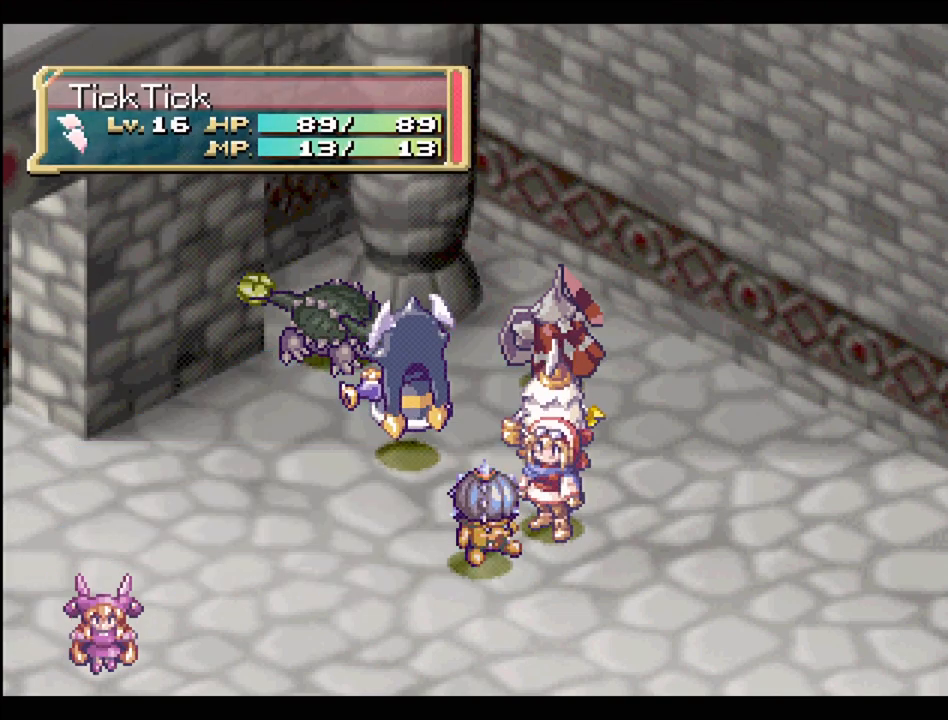
{"buttons": [], "events": []}
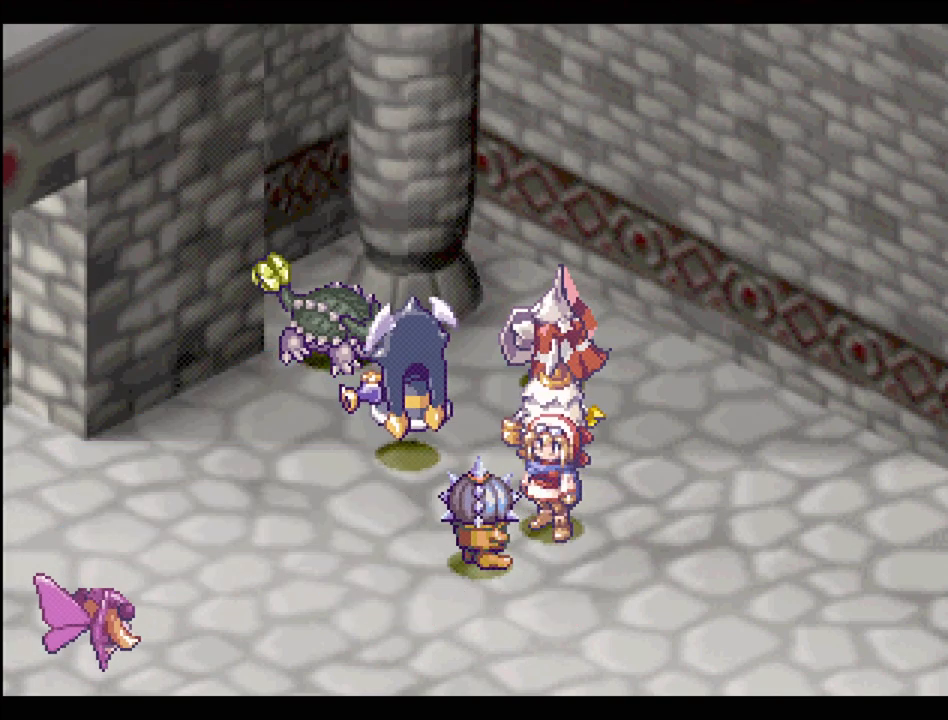
{"buttons": ["CIRCLE"], "events": [[83, "CIRCLE", "down"], [300, "CIRCLE", "up"], [400, "CIRCLE", "down"]]}
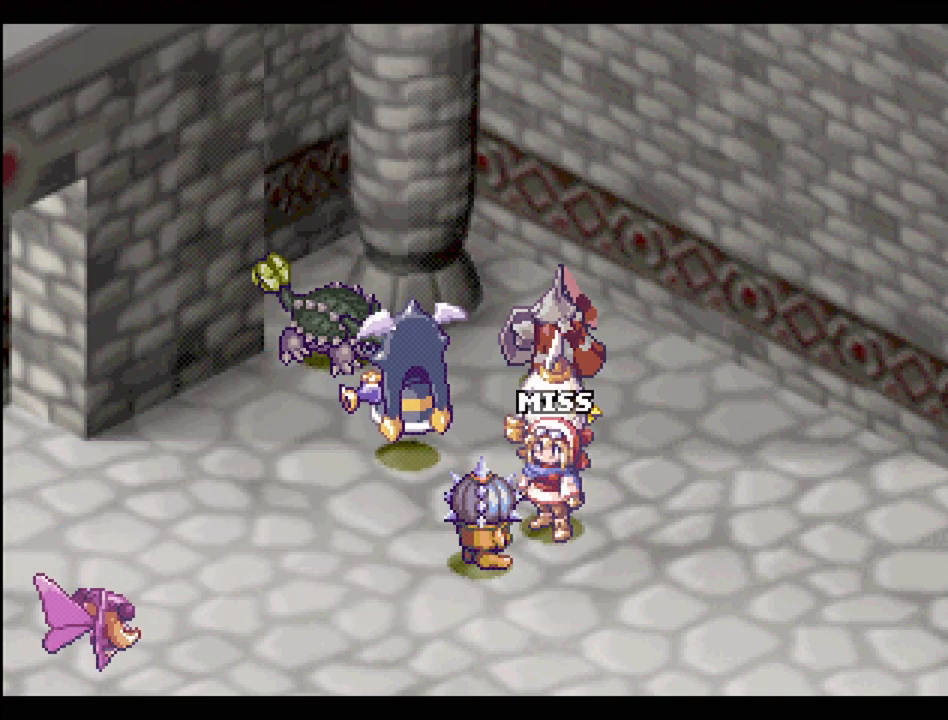
{"buttons": ["CIRCLE"], "events": [[17, "CIRCLE", "up"], [133, "CIRCLE", "down"], [283, "CIRCLE", "up"], [417, "CIRCLE", "down"]]}
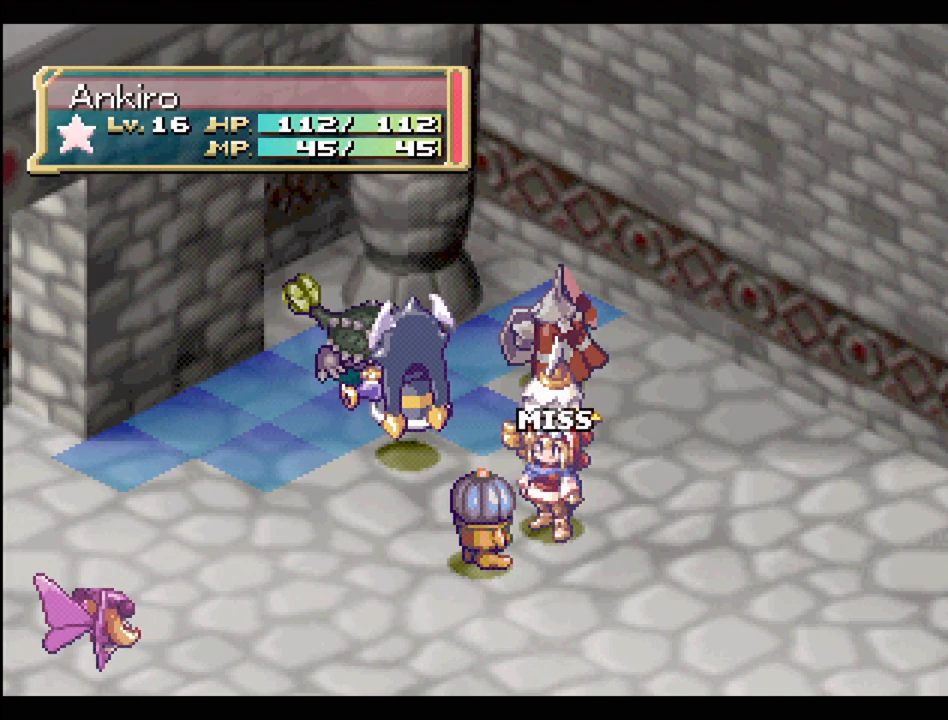
{"buttons": [], "events": [[67, "CIRCLE", "up"], [183, "CIRCLE", "down"], [283, "CIRCLE", "up"]]}
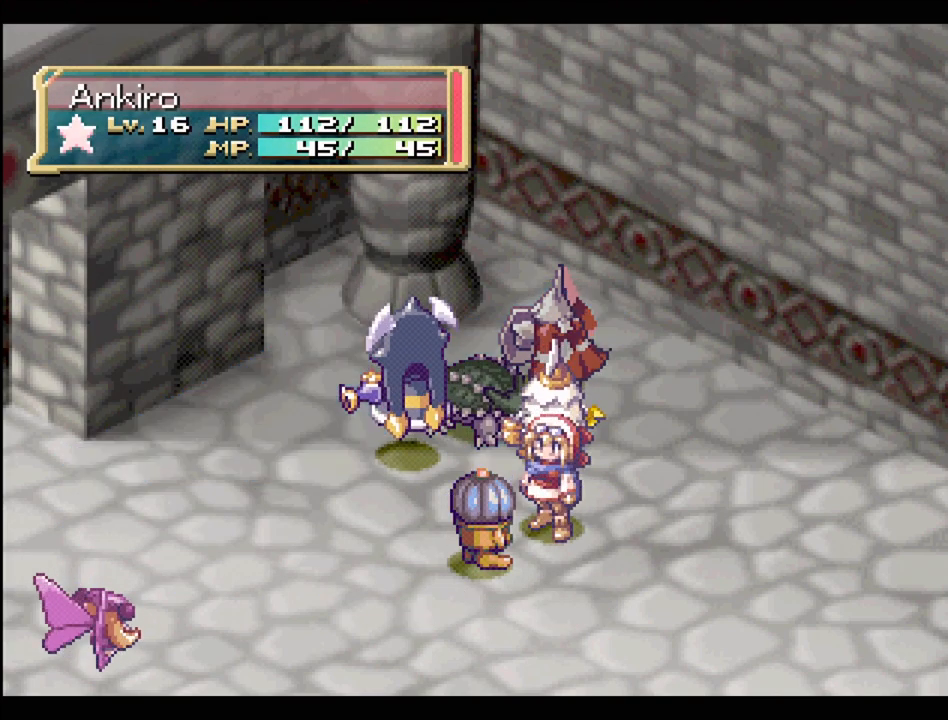
{"buttons": [], "events": []}
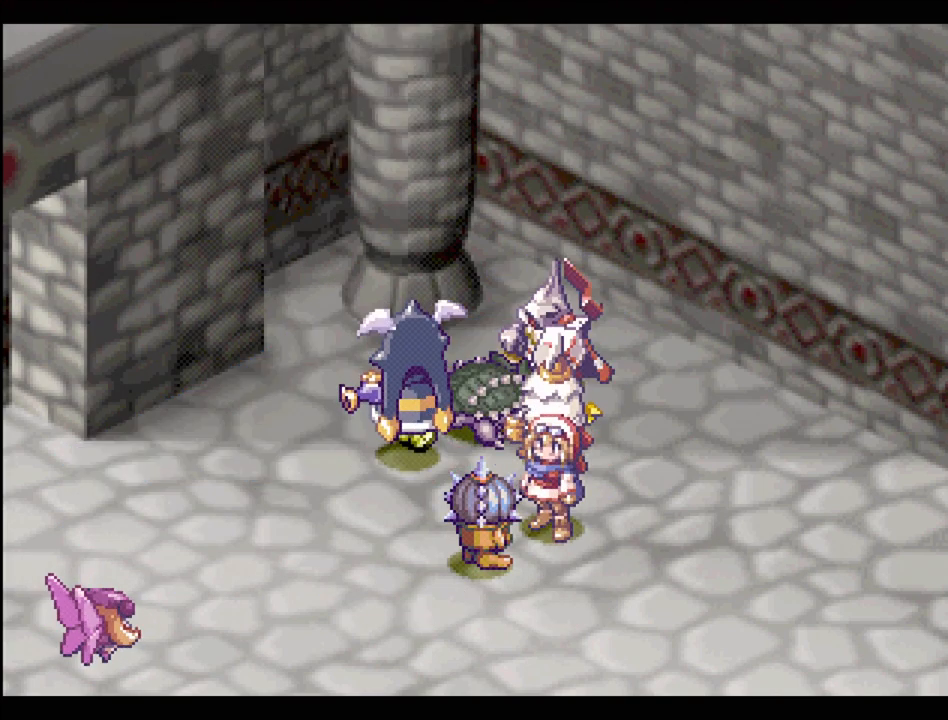
{"buttons": [], "events": [[317, "CIRCLE", "down"], [483, "CIRCLE", "up"]]}
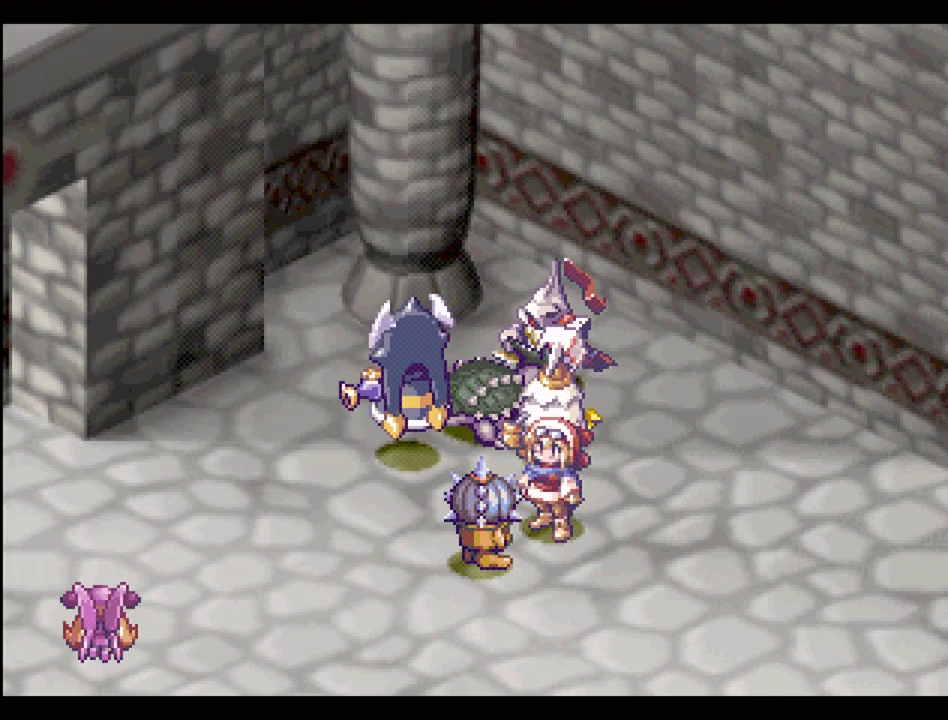
{"buttons": ["CIRCLE"], "events": [[117, "CIRCLE", "down"]]}
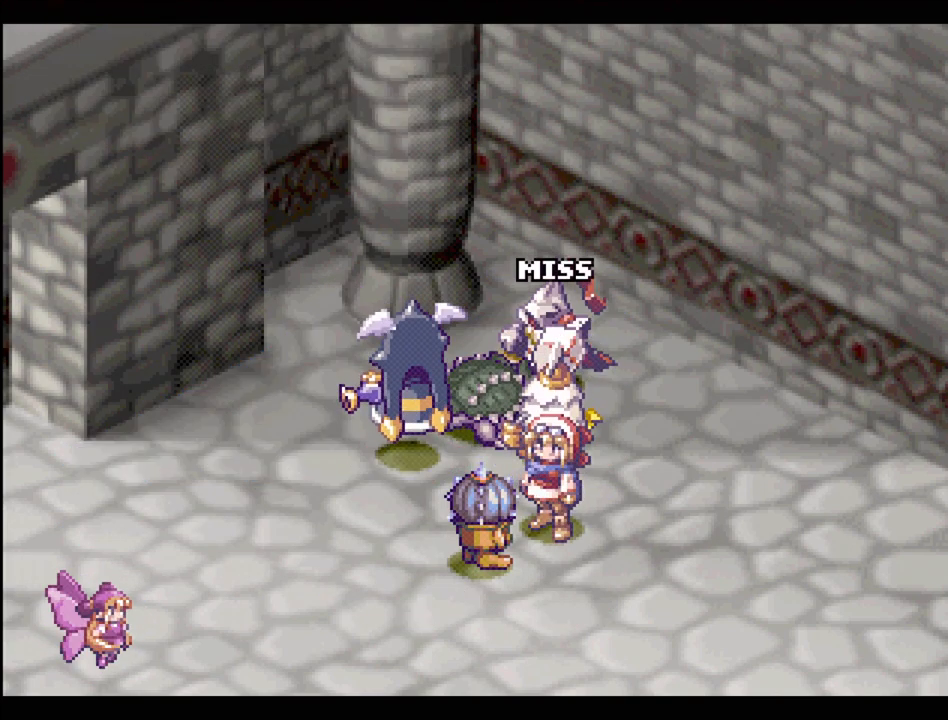
{"buttons": ["CIRCLE"], "events": [[33, "CIRCLE", "up"], [150, "CIRCLE", "down"], [317, "CIRCLE", "up"], [433, "CIRCLE", "down"]]}
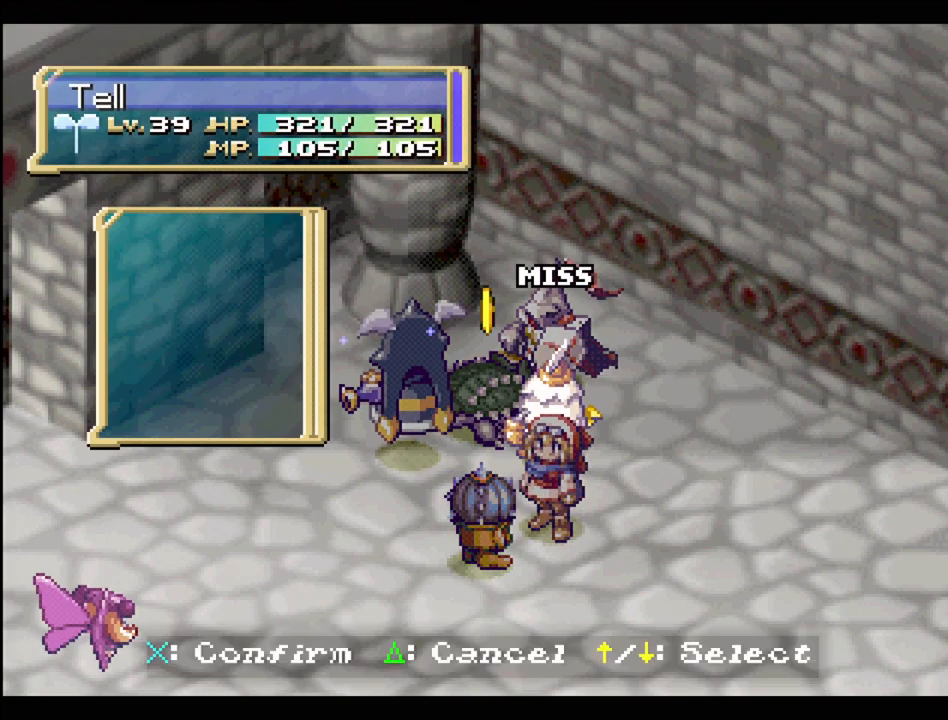
{"buttons": ["CIRCLE"], "events": [[117, "CIRCLE", "up"], [200, "CIRCLE", "down"], [333, "CIRCLE", "up"], [433, "CIRCLE", "down"]]}
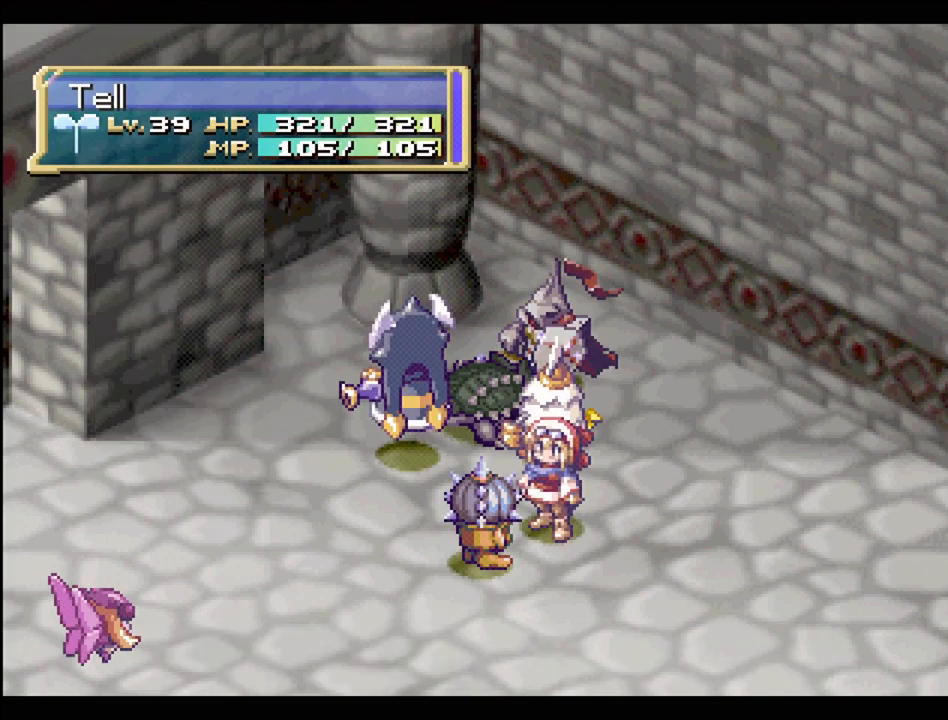
{"buttons": [], "events": [[50, "CIRCLE", "up"], [150, "CIRCLE", "down"], [267, "CIRCLE", "up"], [383, "CIRCLE", "down"], [483, "CIRCLE", "up"]]}
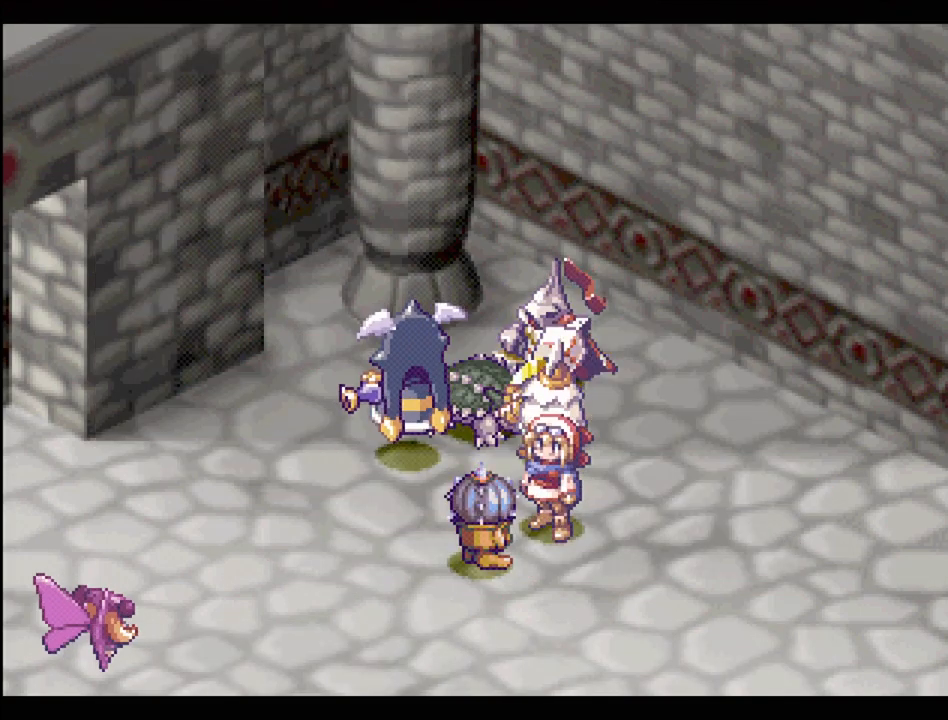
{"buttons": [], "events": [[83, "CIRCLE", "down"], [217, "CIRCLE", "up"], [300, "CIRCLE", "down"], [417, "CIRCLE", "up"]]}
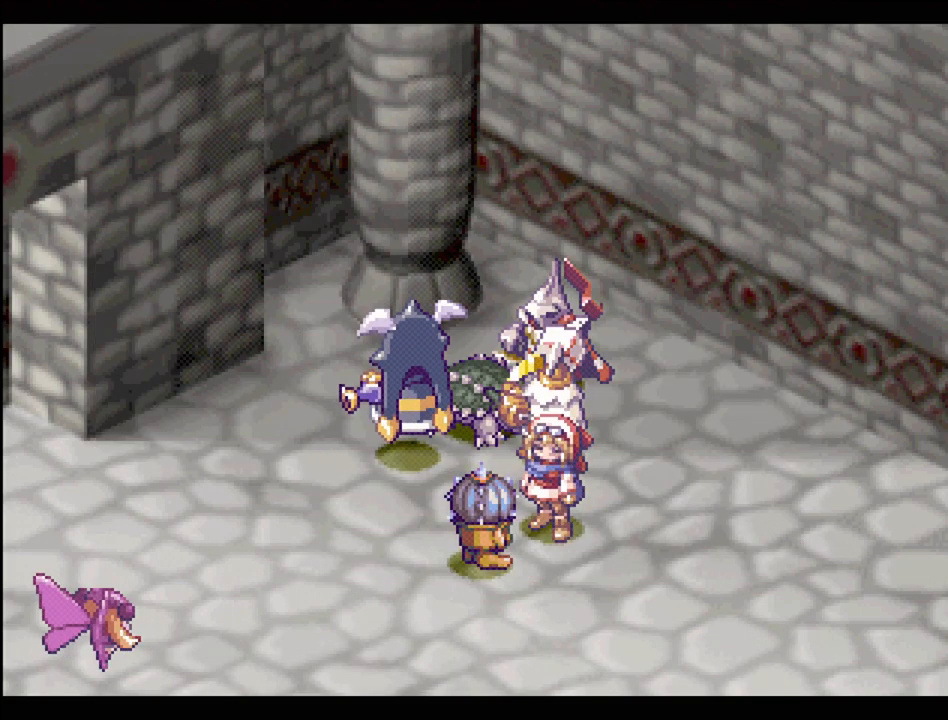
{"buttons": ["CIRCLE"], "events": [[17, "CIRCLE", "down"], [133, "CIRCLE", "up"], [250, "CIRCLE", "down"], [367, "CIRCLE", "up"], [483, "CIRCLE", "down"]]}
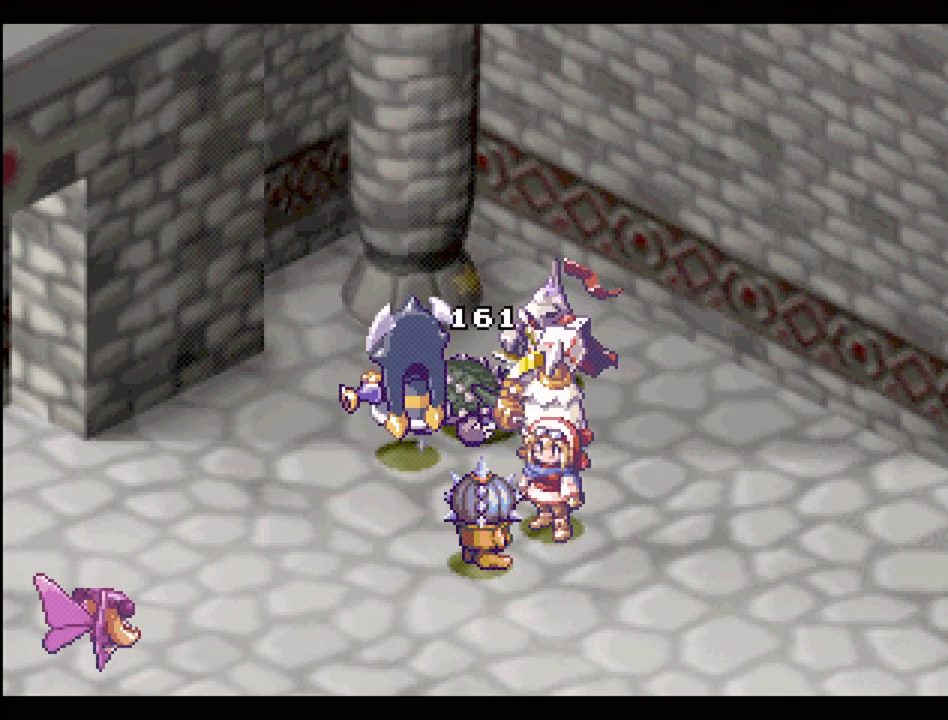
{"buttons": ["CIRCLE"], "events": [[100, "CIRCLE", "up"], [283, "CIRCLE", "down"], [317, "CIRCLE", "up"], [417, "CIRCLE", "down"]]}
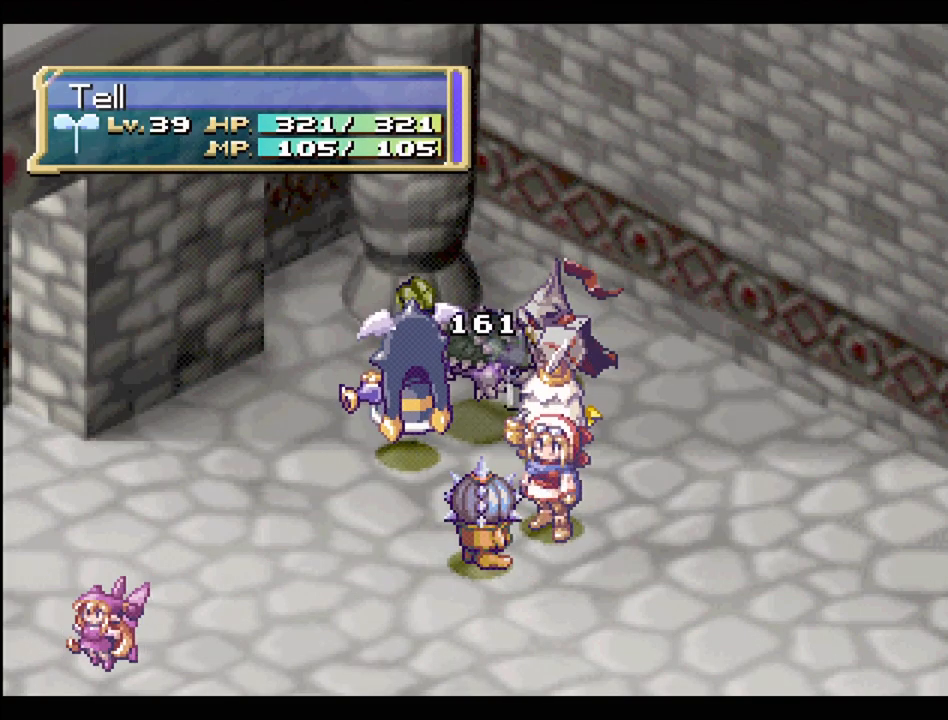
{"buttons": ["CIRCLE"], "events": [[33, "CIRCLE", "up"], [167, "CIRCLE", "down"], [283, "CIRCLE", "up"], [400, "CIRCLE", "down"]]}
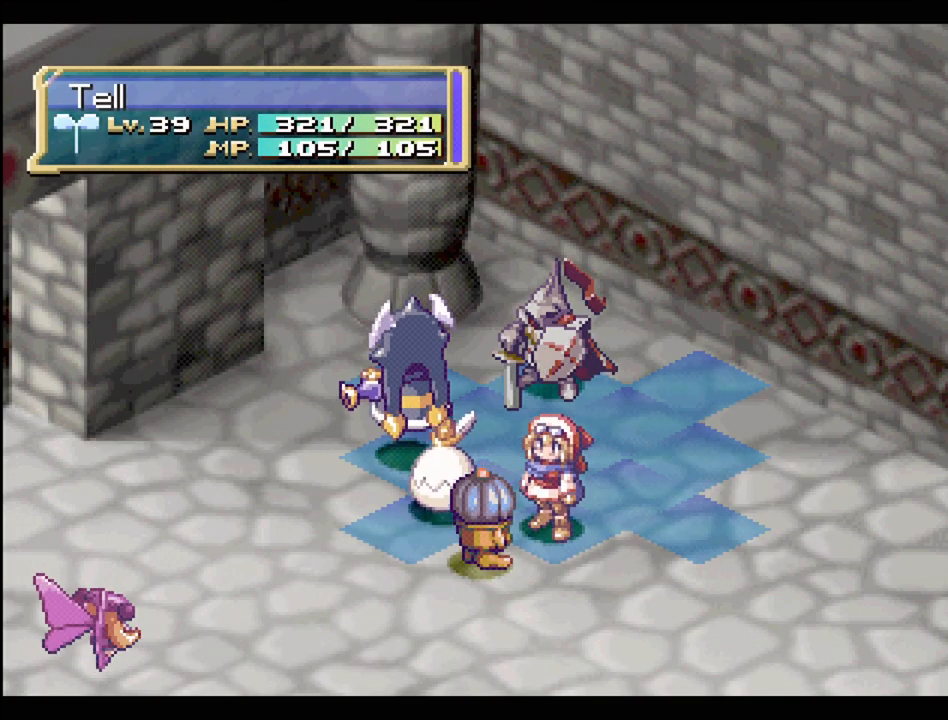
{"buttons": [], "events": [[17, "CIRCLE", "up"], [100, "CIRCLE", "down"], [233, "CIRCLE", "up"], [317, "CIRCLE", "down"], [450, "CIRCLE", "up"]]}
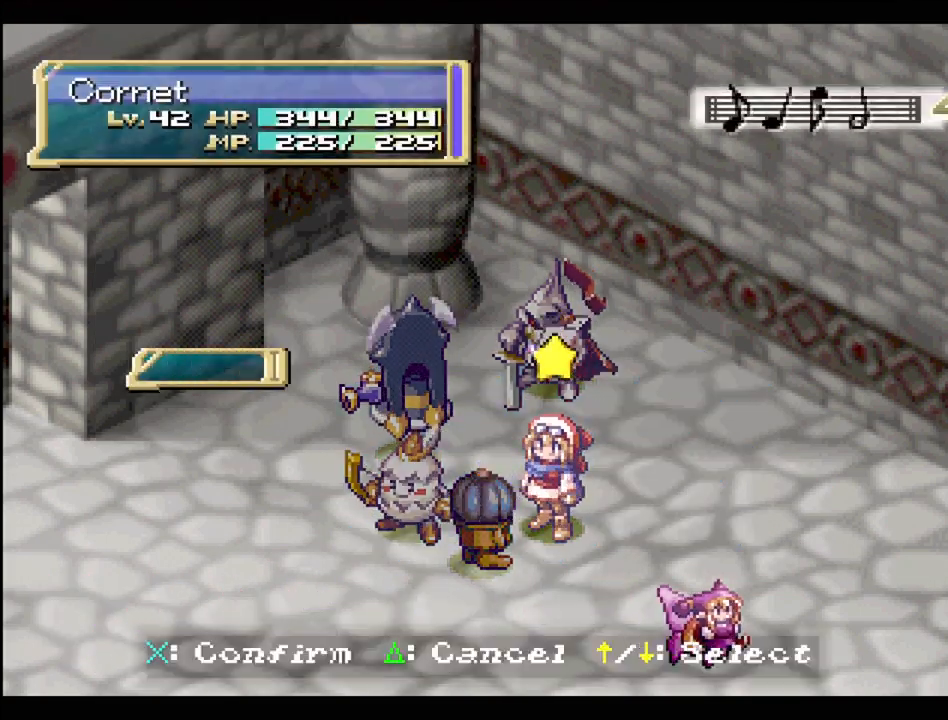
{"buttons": ["CIRCLE"], "events": [[50, "CIRCLE", "down"], [167, "CIRCLE", "up"], [250, "CIRCLE", "down"], [383, "CIRCLE", "up"], [467, "CIRCLE", "down"]]}
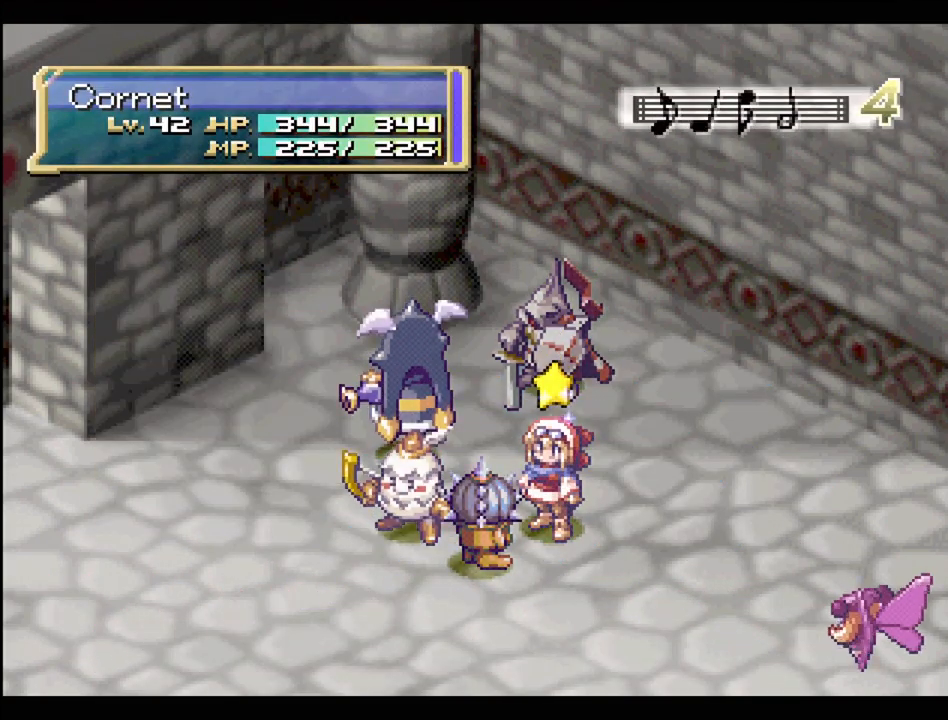
{"buttons": ["CIRCLE"], "events": [[100, "CIRCLE", "up"], [183, "CIRCLE", "down"], [317, "CIRCLE", "up"], [400, "CIRCLE", "down"]]}
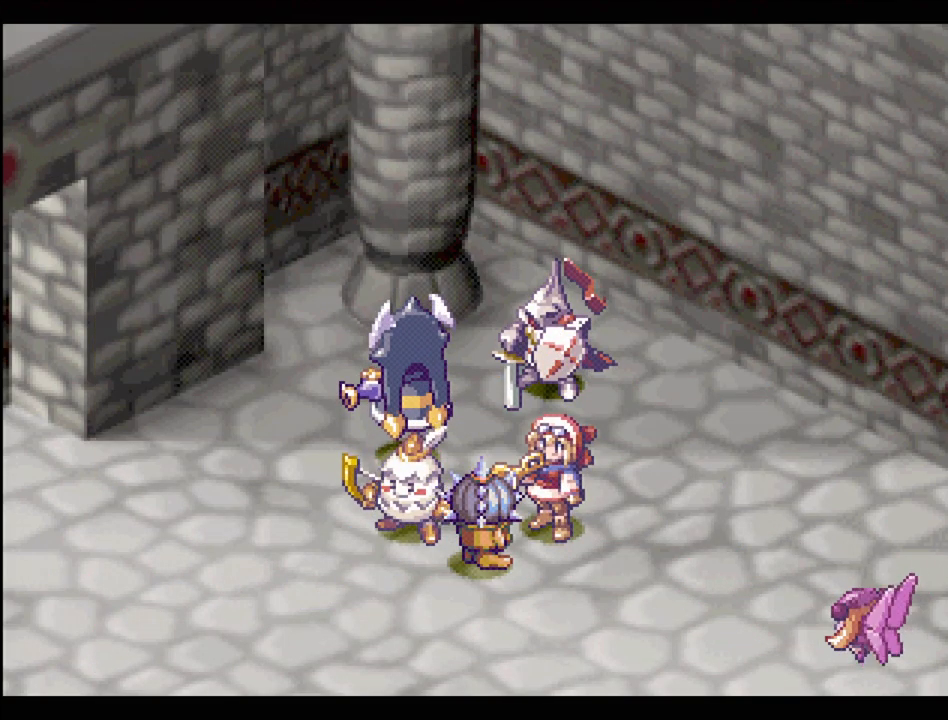
{"buttons": [], "events": [[33, "CIRCLE", "up"], [133, "CIRCLE", "down"], [250, "CIRCLE", "up"], [333, "CIRCLE", "down"], [483, "CIRCLE", "up"]]}
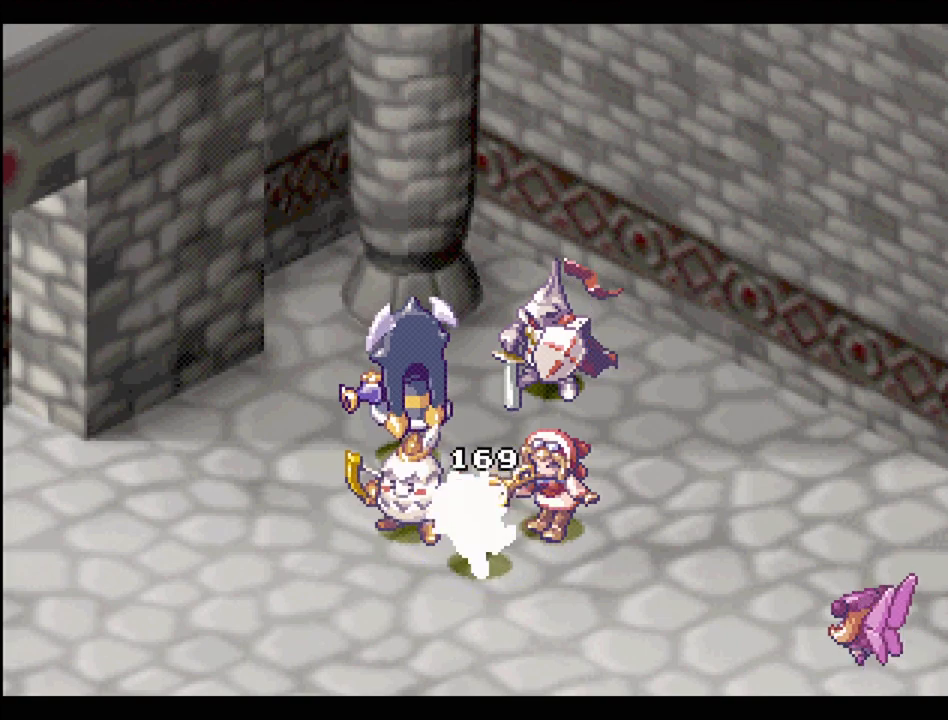
{"buttons": [], "events": [[183, "CIRCLE", "down"], [217, "CIRCLE", "up"], [317, "CIRCLE", "down"], [433, "CIRCLE", "up"]]}
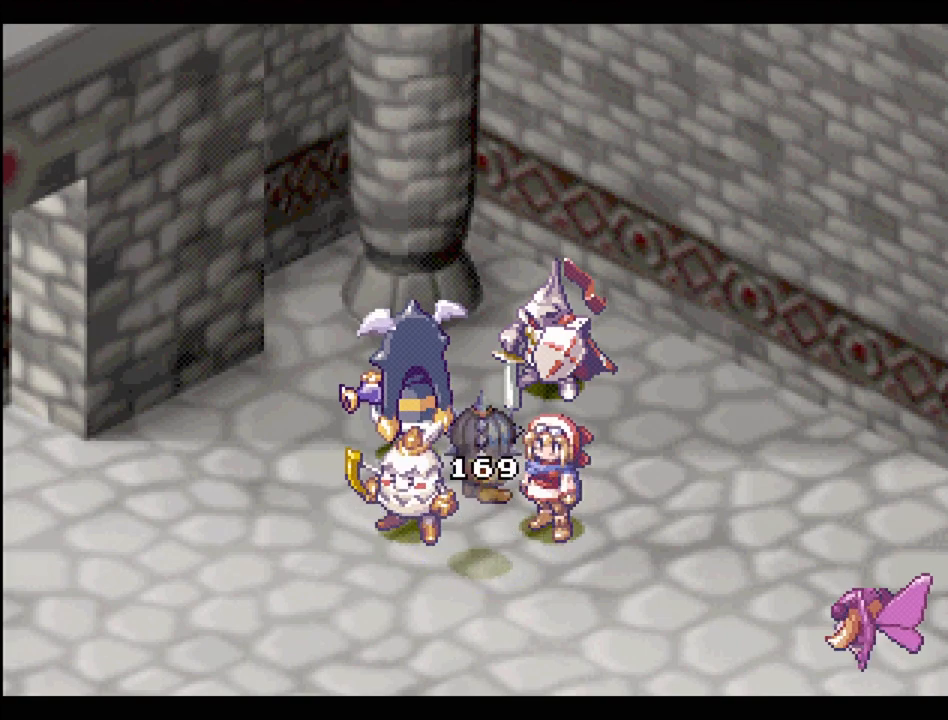
{"buttons": ["CIRCLE"], "events": [[33, "CIRCLE", "down"], [167, "CIRCLE", "up"], [267, "CIRCLE", "down"], [383, "CIRCLE", "up"], [483, "CIRCLE", "down"]]}
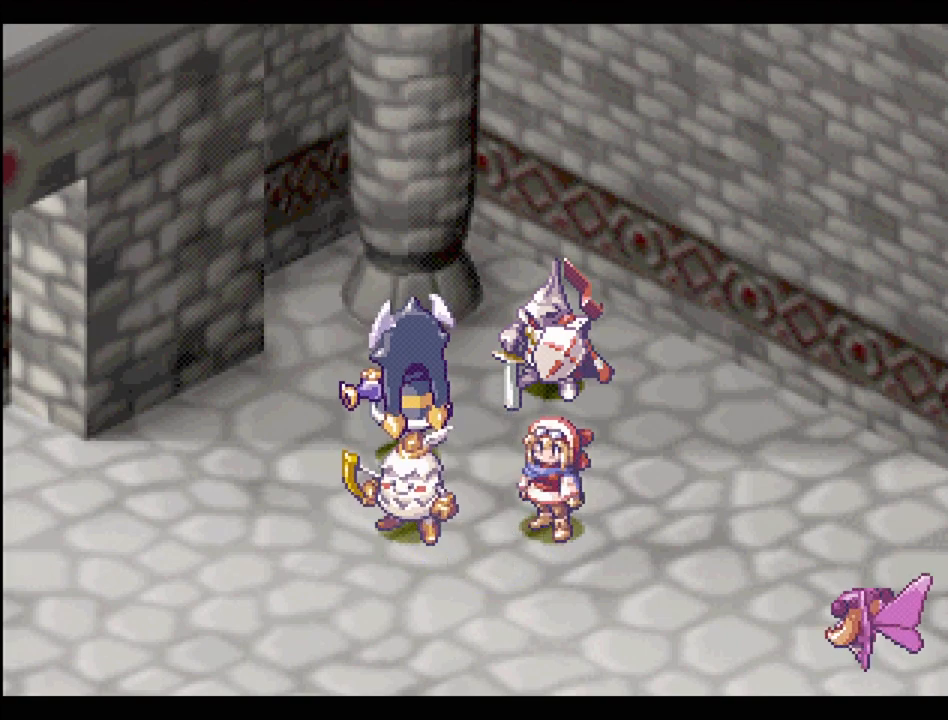
{"buttons": ["CIRCLE"], "events": [[83, "CIRCLE", "up"], [183, "CIRCLE", "down"], [317, "CIRCLE", "up"], [400, "CIRCLE", "down"]]}
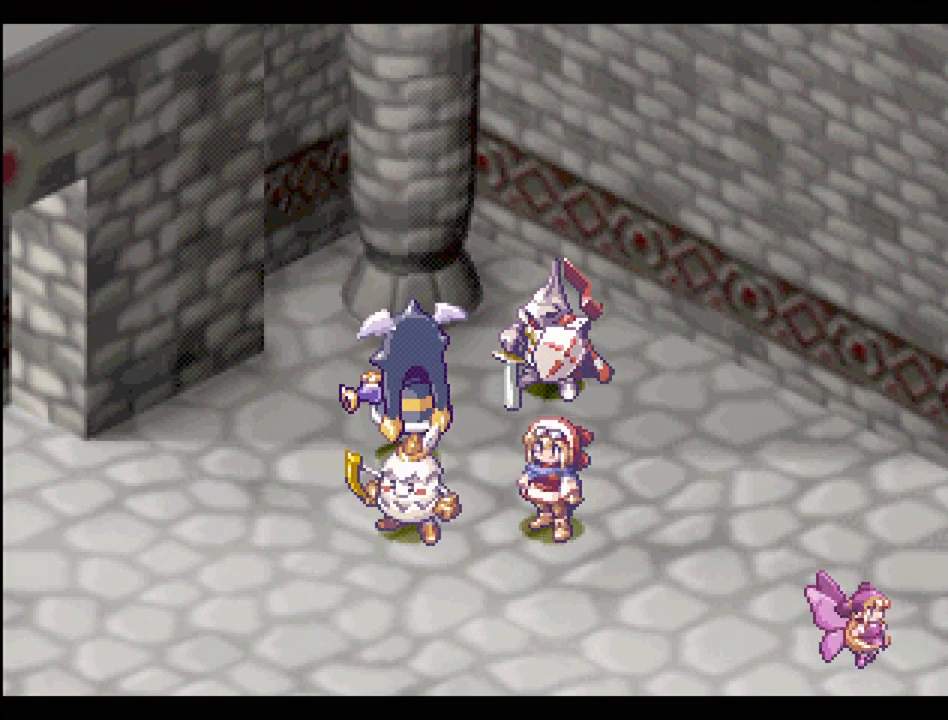
{"buttons": [], "events": [[33, "CIRCLE", "up"], [133, "CIRCLE", "down"], [250, "CIRCLE", "up"], [333, "CIRCLE", "down"], [433, "CIRCLE", "up"]]}
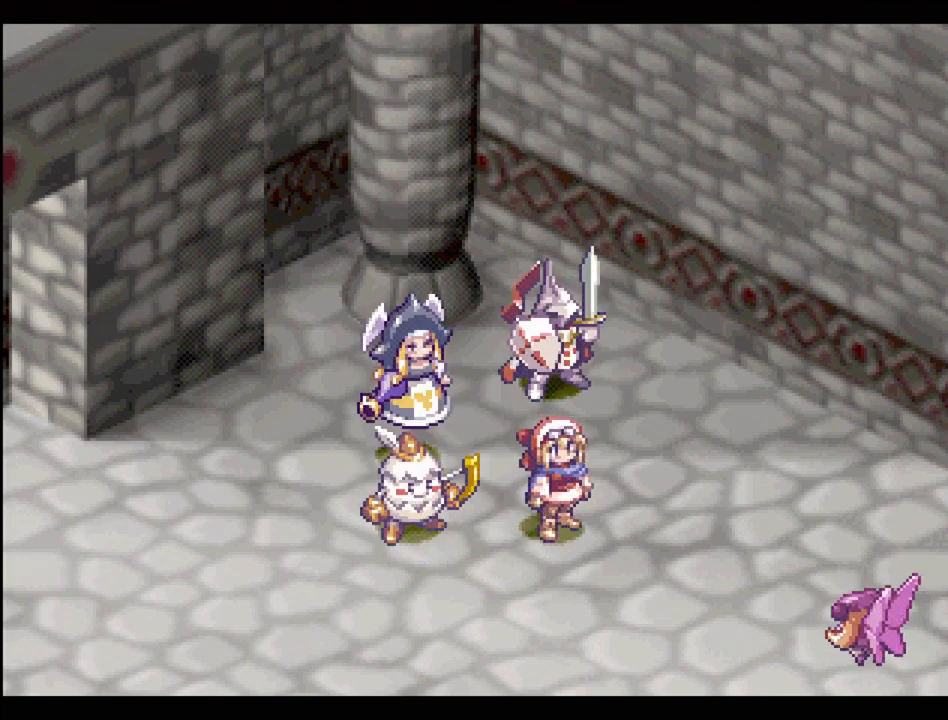
{"buttons": [], "events": [[17, "CIRCLE", "down"], [150, "CIRCLE", "up"]]}
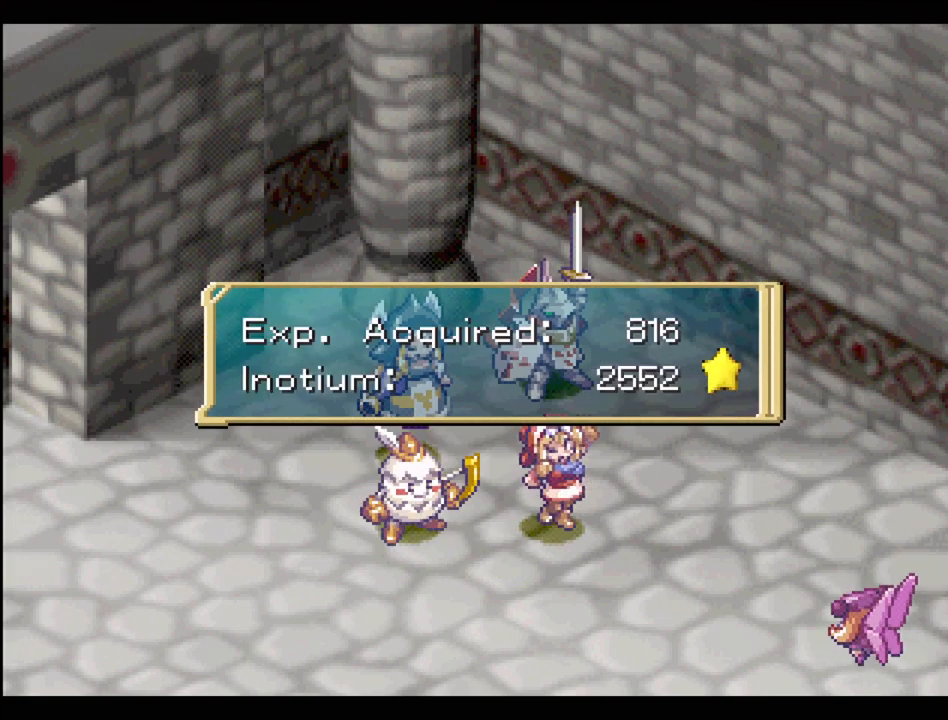
{"buttons": [], "events": [[100, "CROSS", "down"], [267, "CROSS", "up"]]}